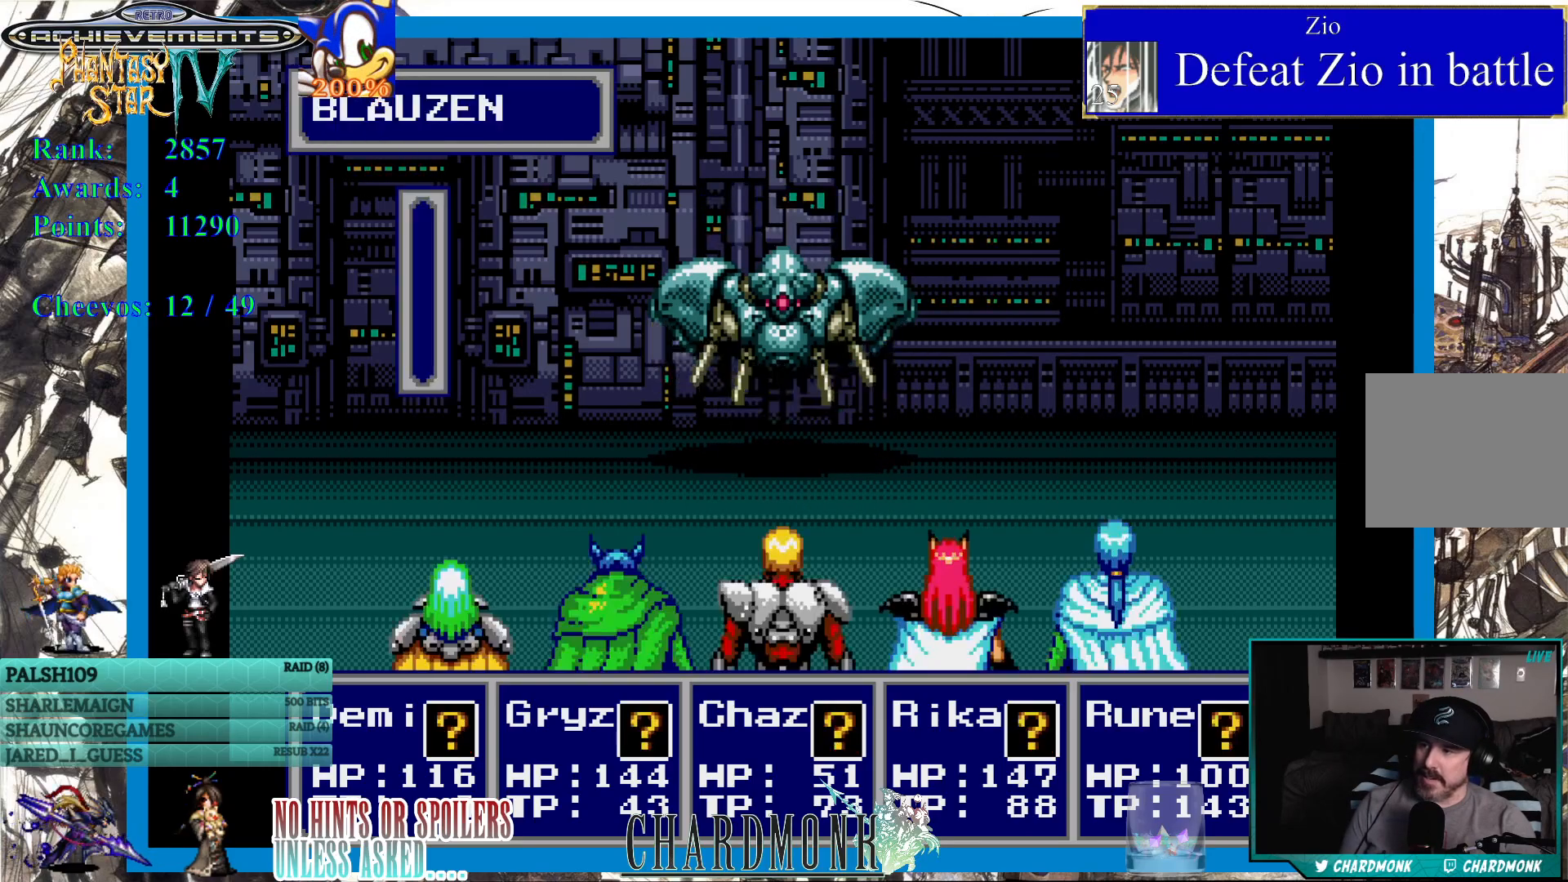
Gameplay with a controller (PlayStation layout); each line is a JSON object with the inputs held at the frame after it. "events" lists button and stick changes between this image and that frame as [ms after this image, input, new state], when the widget could be followed in between.
{"buttons": [], "left_stick": "center", "right_stick": "center", "events": [[383, "CIRCLE", "down"], [467, "CIRCLE", "up"]]}
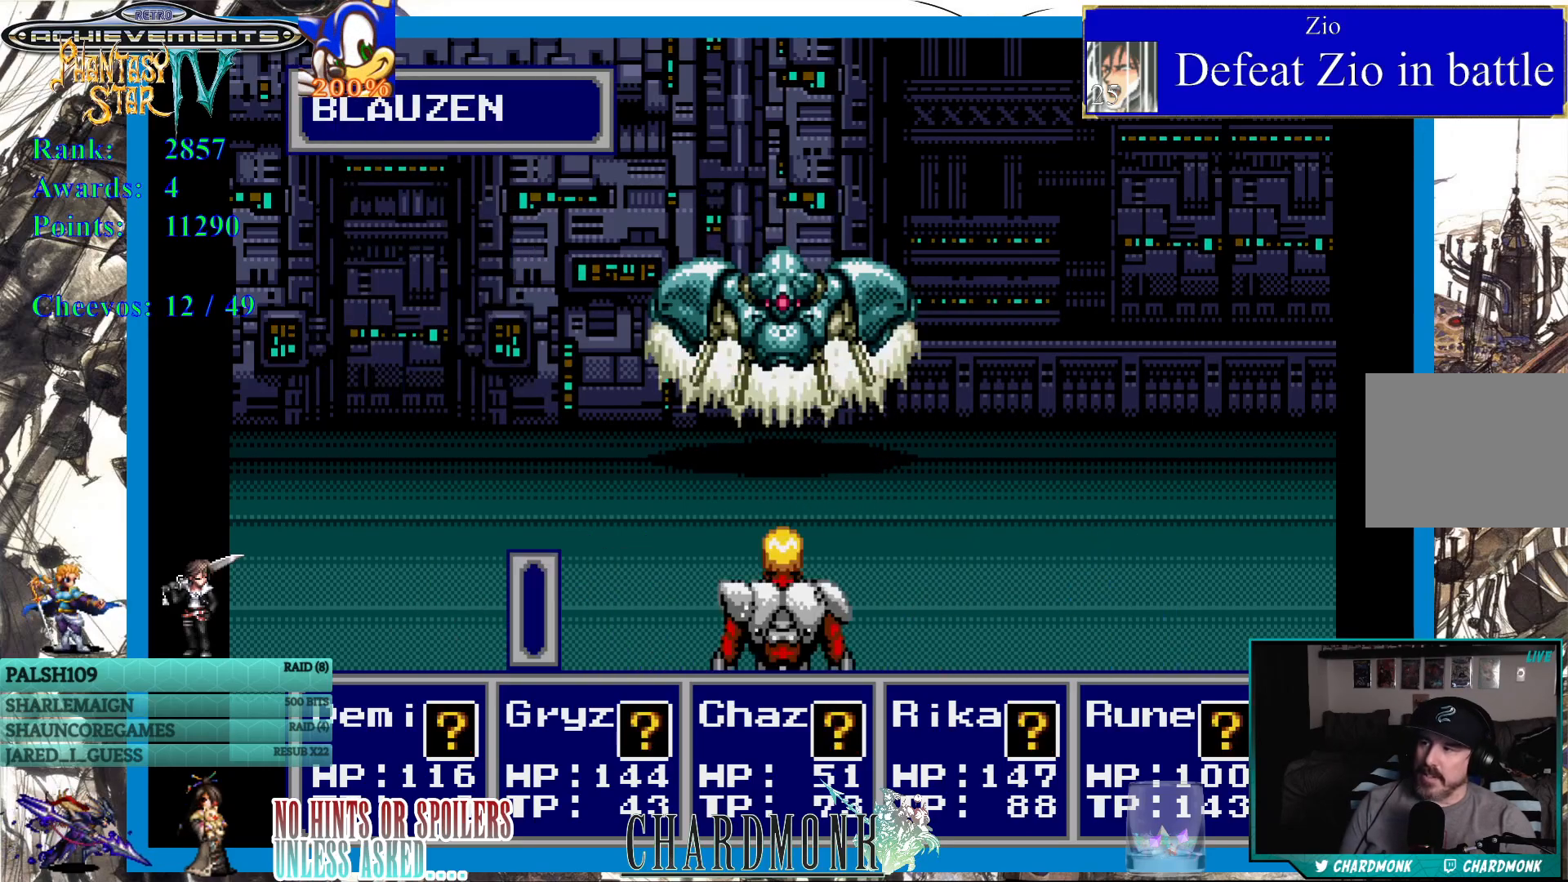
{"buttons": [], "left_stick": "center", "right_stick": "center", "events": [[67, "CIRCLE", "down"], [133, "CIRCLE", "up"], [250, "CIRCLE", "down"], [300, "CIRCLE", "up"], [400, "CIRCLE", "down"], [467, "CIRCLE", "up"]]}
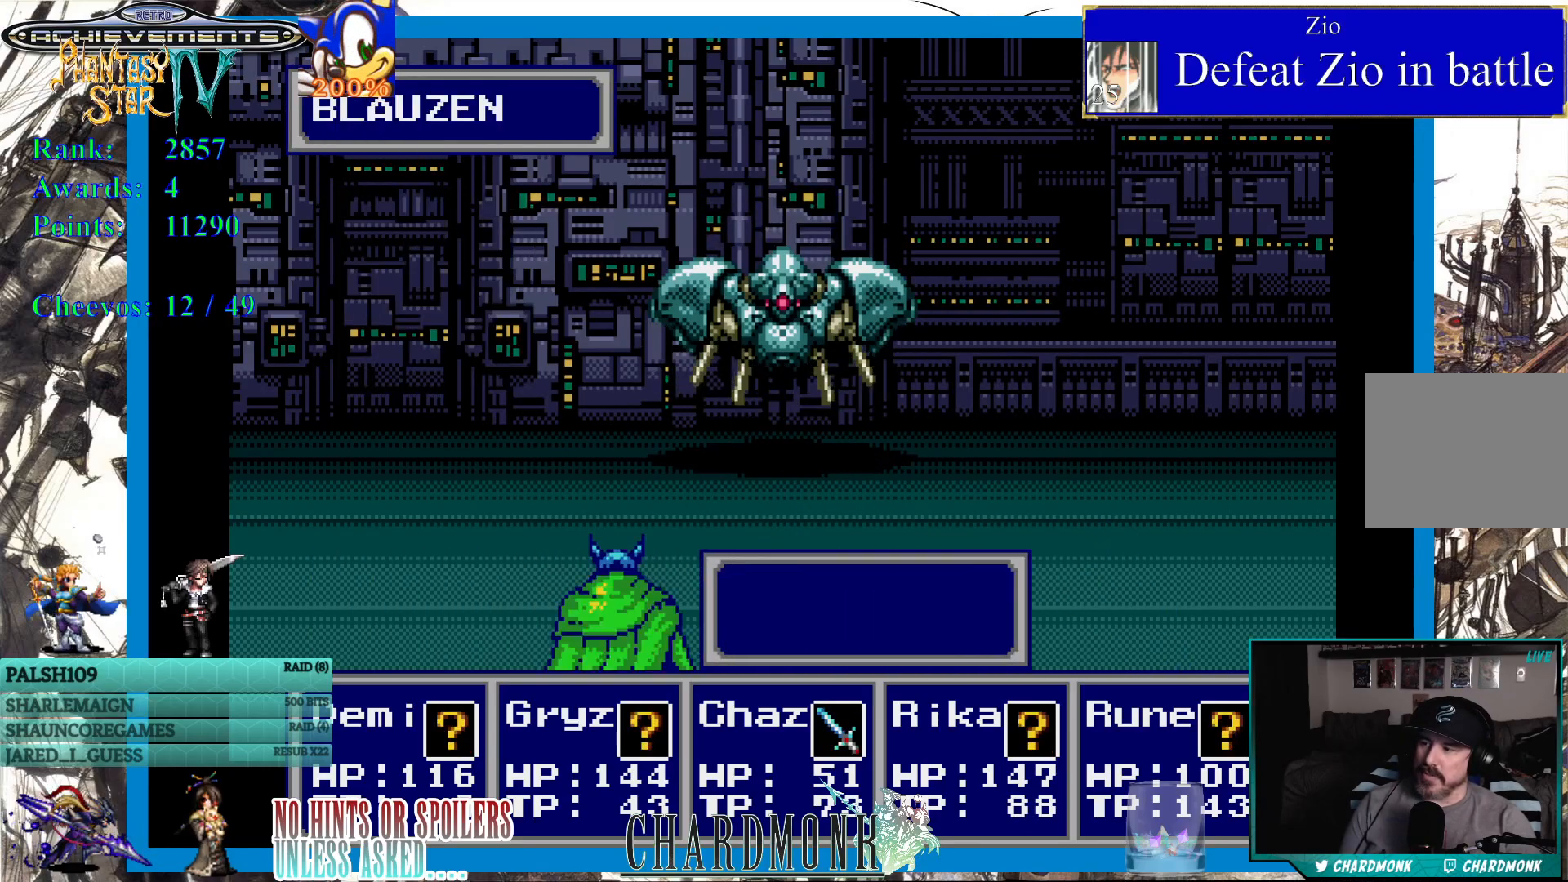
{"buttons": [], "left_stick": "center", "right_stick": "center", "events": [[67, "CIRCLE", "down"], [133, "CIRCLE", "up"], [233, "CIRCLE", "down"], [317, "CIRCLE", "up"], [400, "CIRCLE", "down"], [483, "CIRCLE", "up"]]}
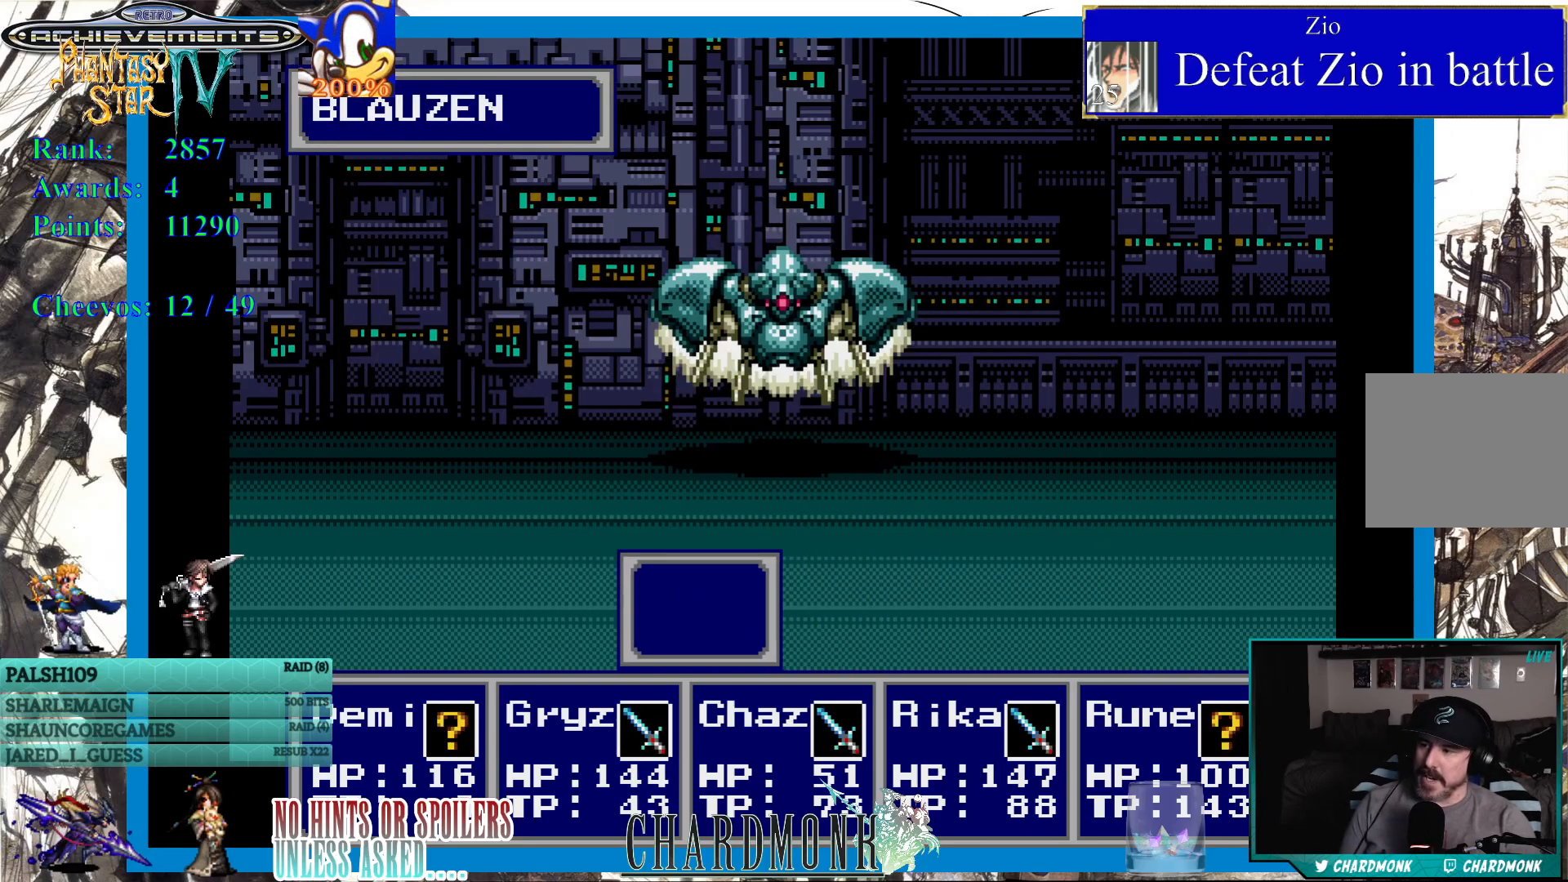
{"buttons": [], "left_stick": "center", "right_stick": "center", "events": [[83, "CIRCLE", "down"], [150, "CIRCLE", "up"], [233, "CIRCLE", "down"], [317, "CIRCLE", "up"], [400, "CIRCLE", "down"], [483, "CIRCLE", "up"]]}
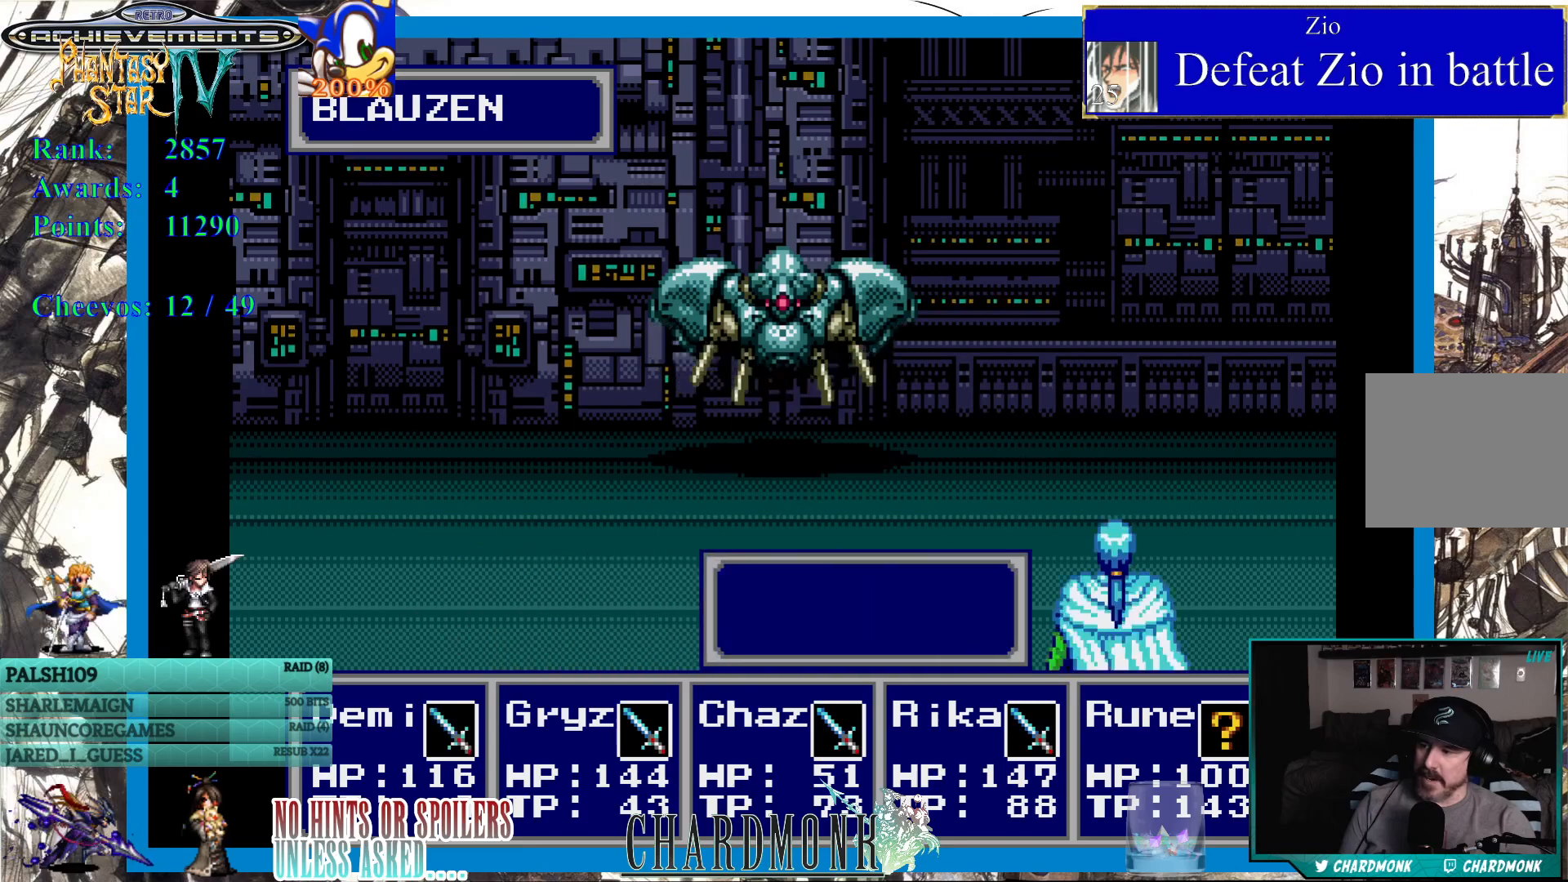
{"buttons": [], "left_stick": "center", "right_stick": "center", "events": [[67, "CIRCLE", "down"], [150, "CIRCLE", "up"], [233, "CIRCLE", "down"], [317, "CIRCLE", "up"], [400, "CIRCLE", "down"], [500, "CIRCLE", "up"]]}
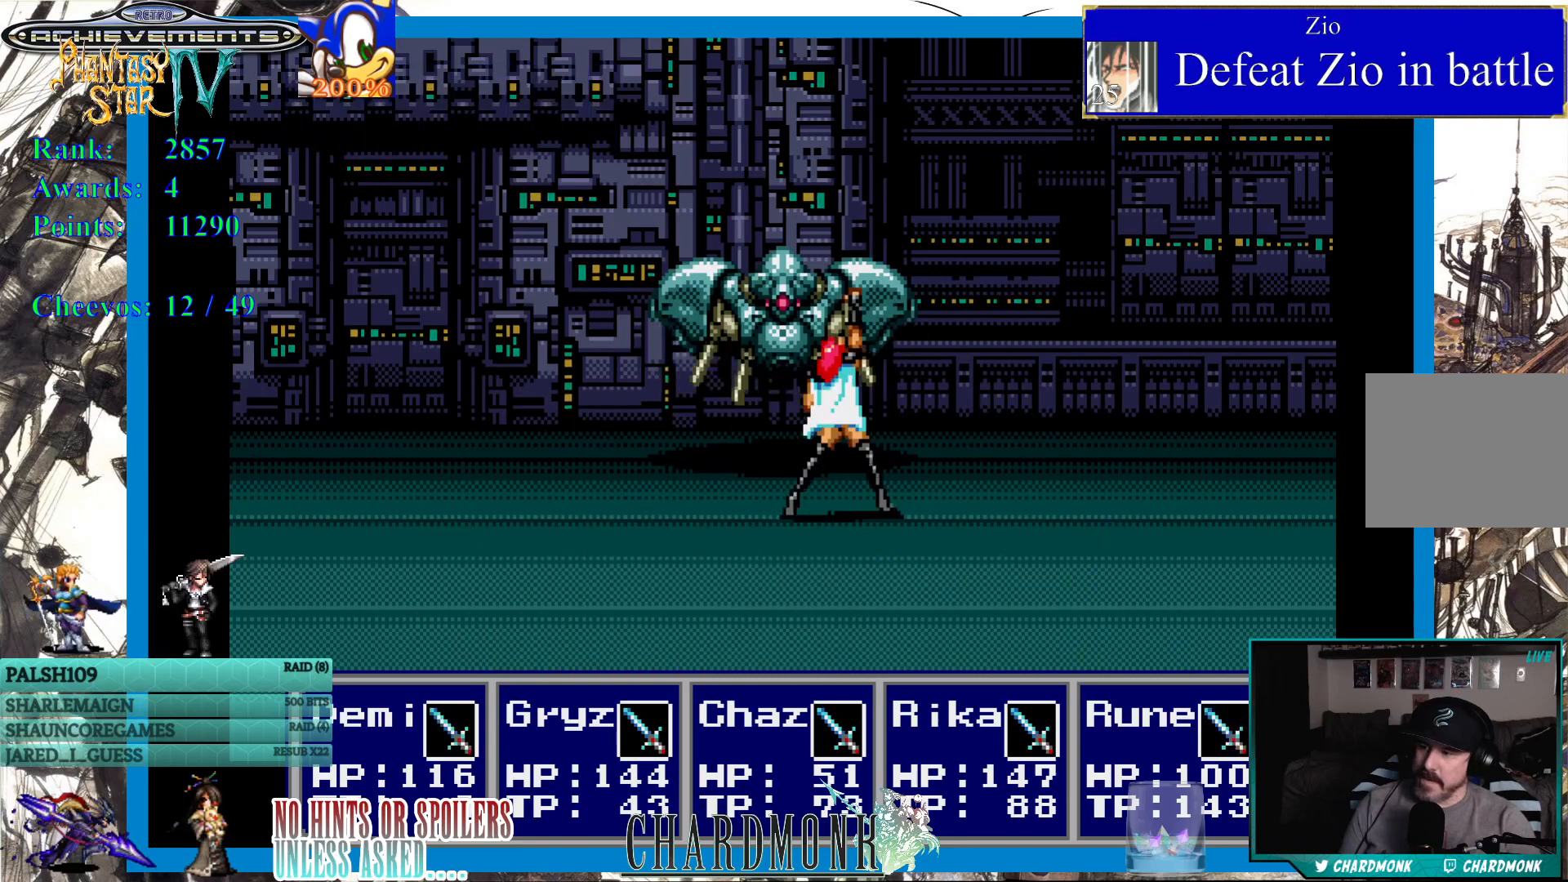
{"buttons": [], "left_stick": "center", "right_stick": "center", "events": []}
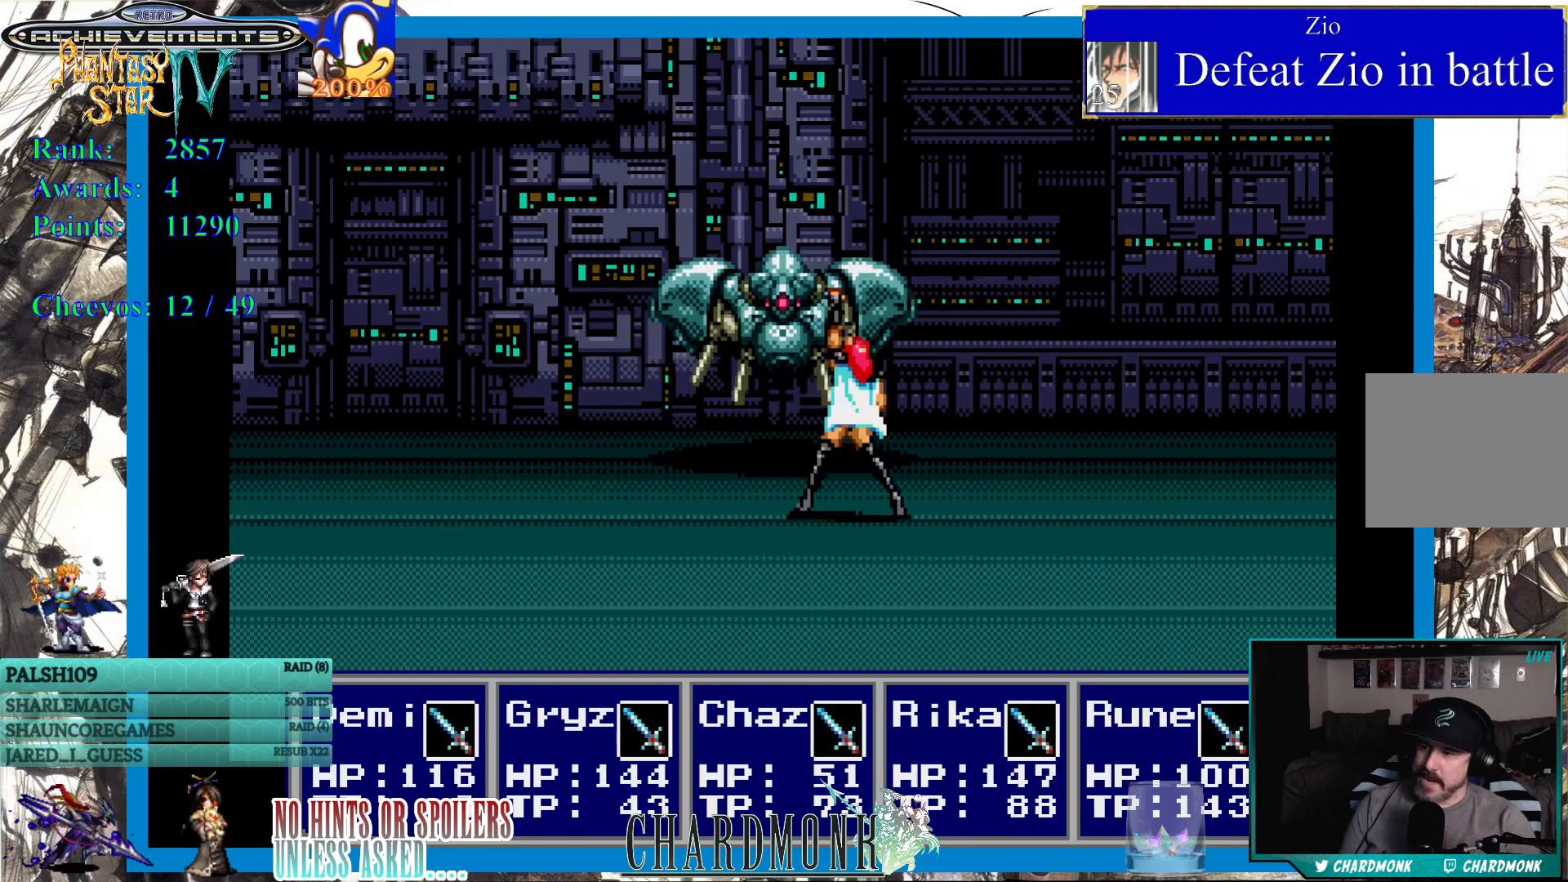
{"buttons": [], "left_stick": "center", "right_stick": "center", "events": []}
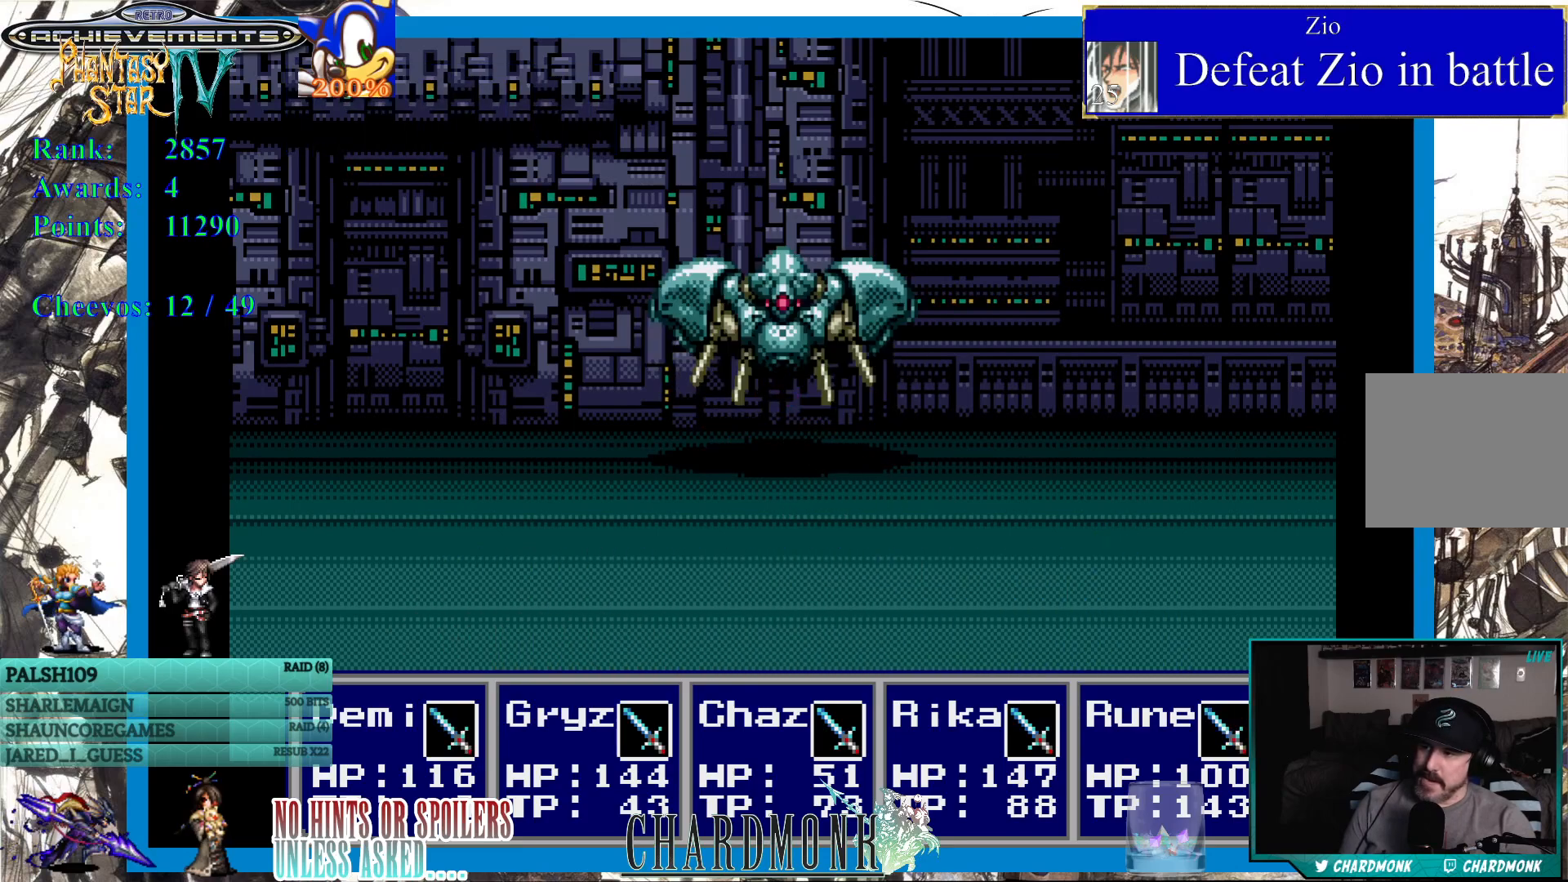
{"buttons": [], "left_stick": "center", "right_stick": "center", "events": []}
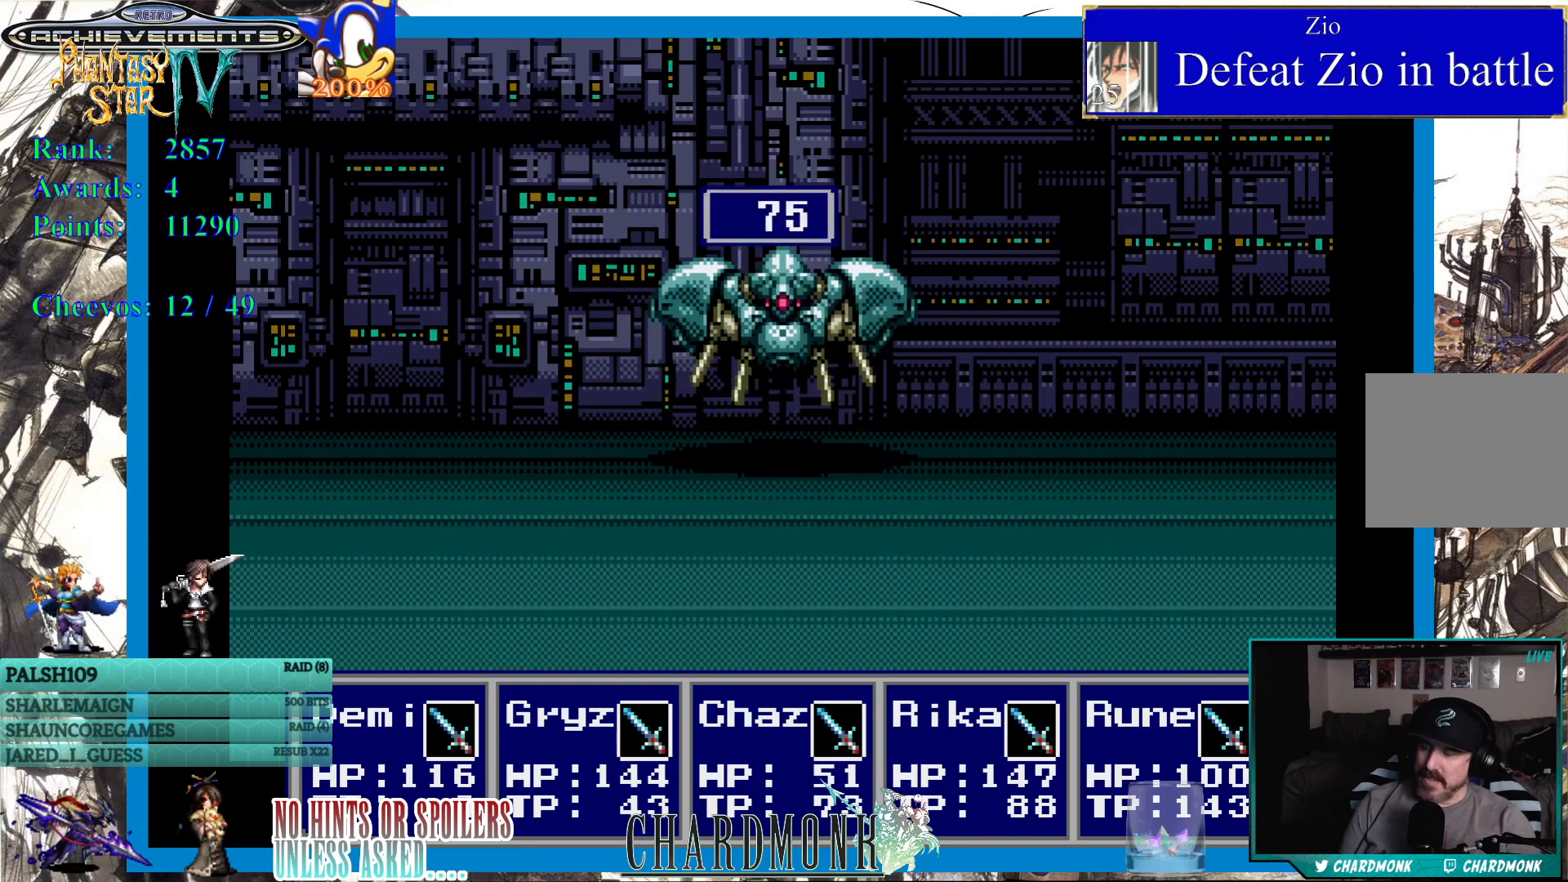
{"buttons": [], "left_stick": "center", "right_stick": "center", "events": []}
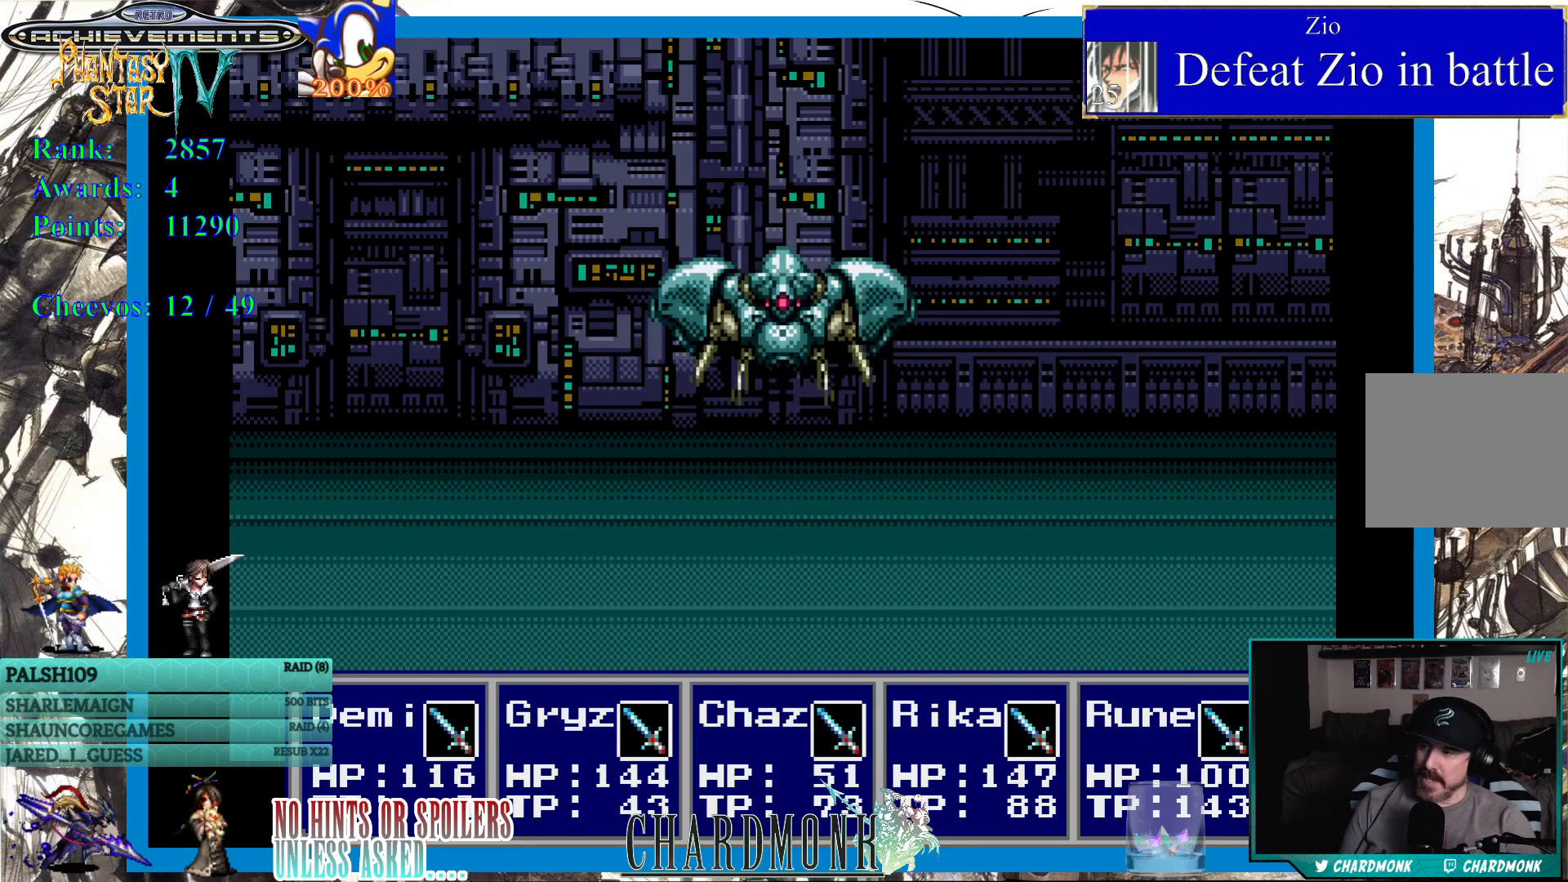
{"buttons": [], "left_stick": "center", "right_stick": "center", "events": []}
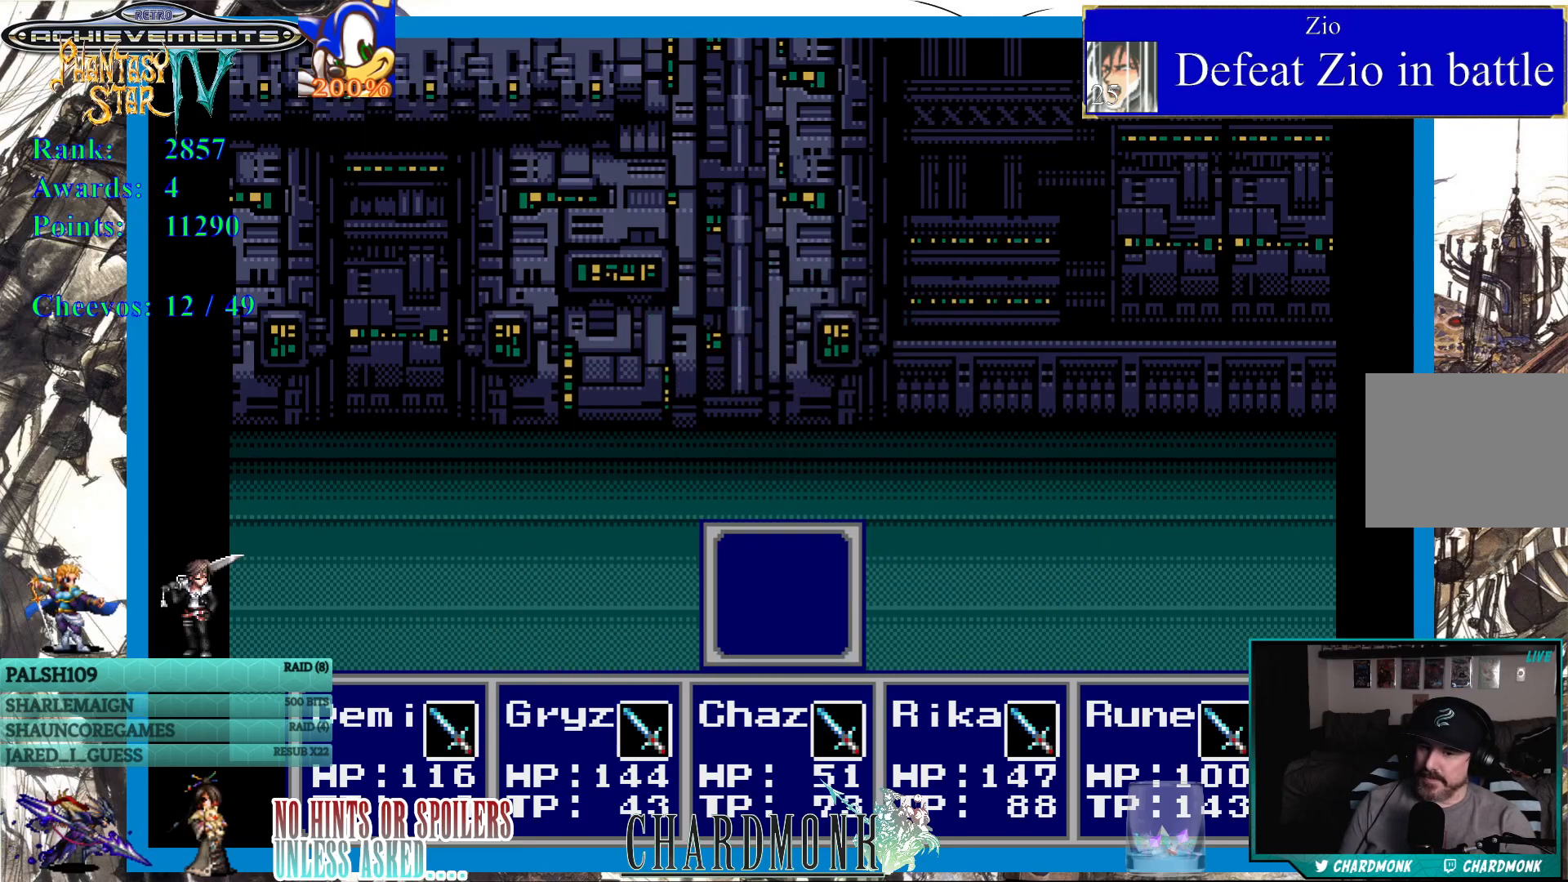
{"buttons": [], "left_stick": "center", "right_stick": "center", "events": []}
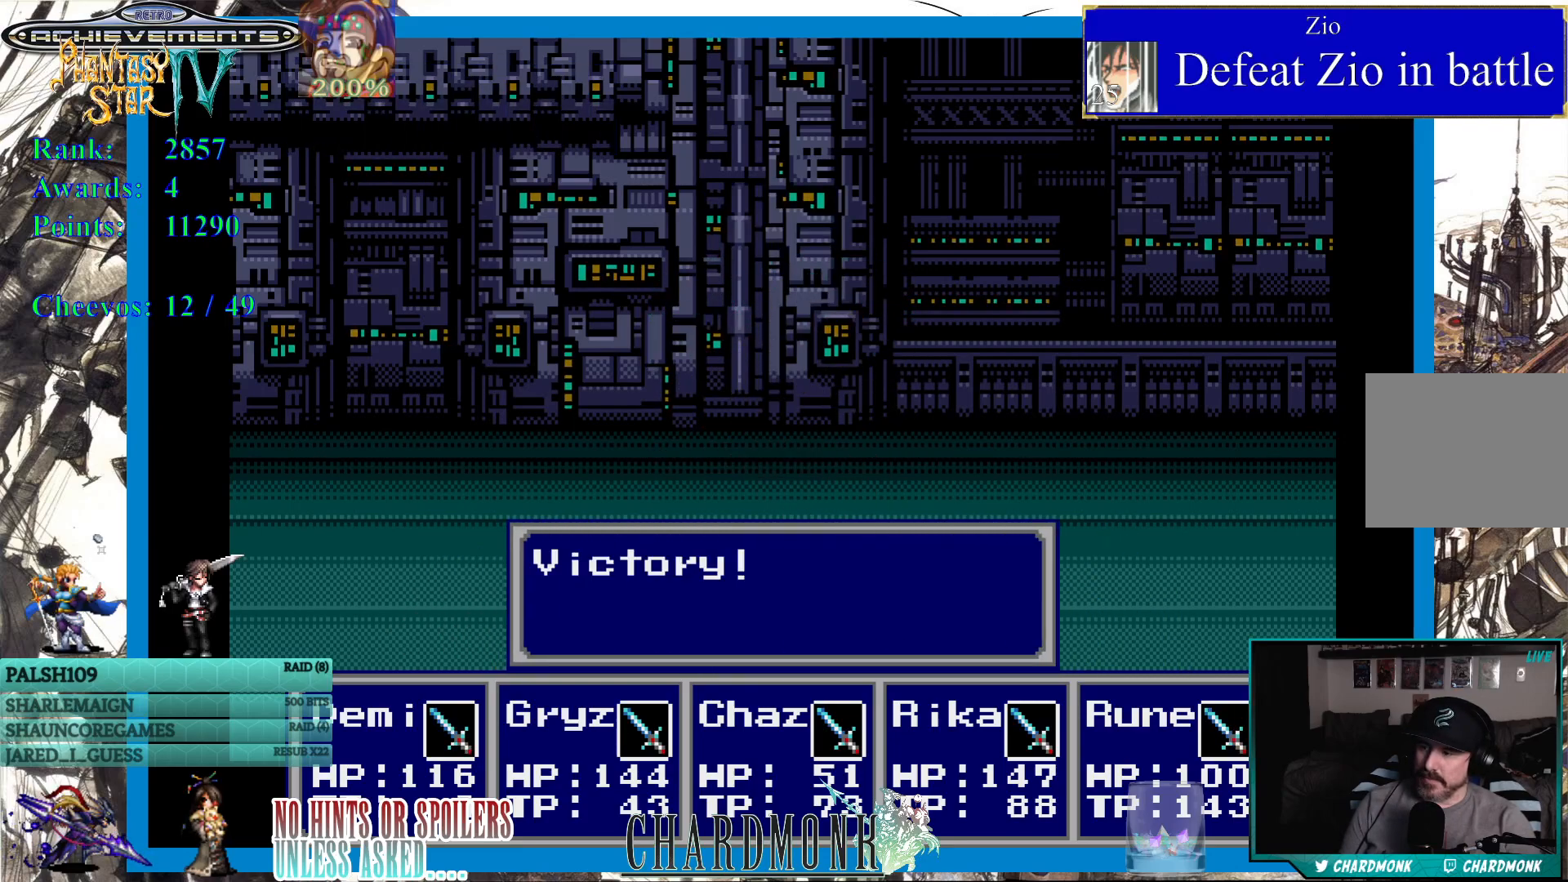
{"buttons": [], "left_stick": "center", "right_stick": "center", "events": [[50, "CIRCLE", "down"], [183, "CIRCLE", "up"]]}
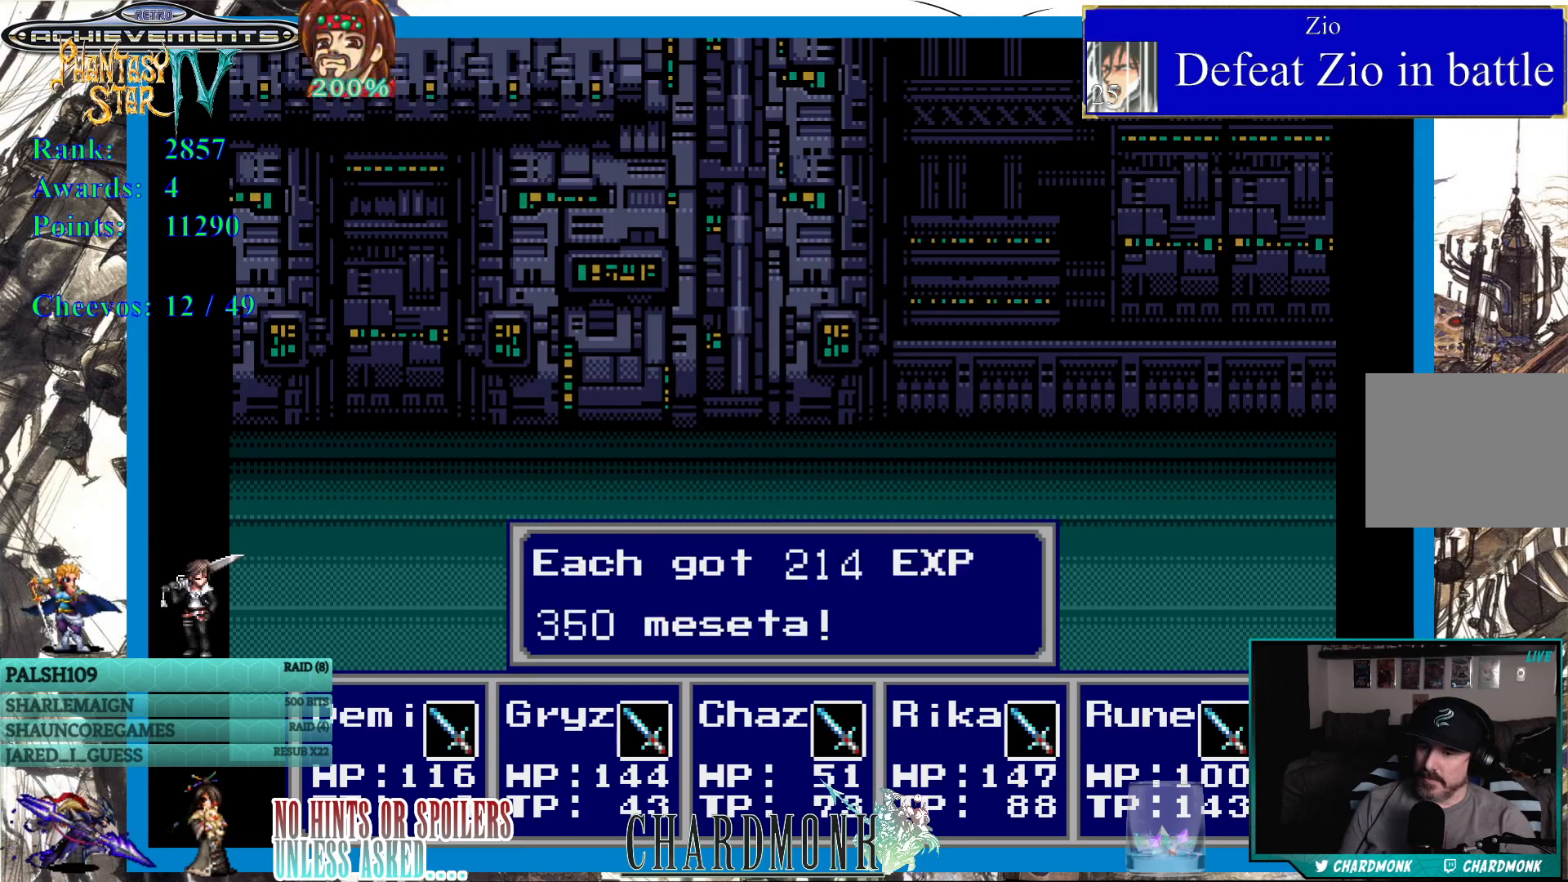
{"buttons": [], "left_stick": "center", "right_stick": "center", "events": [[83, "CIRCLE", "down"], [183, "CIRCLE", "up"]]}
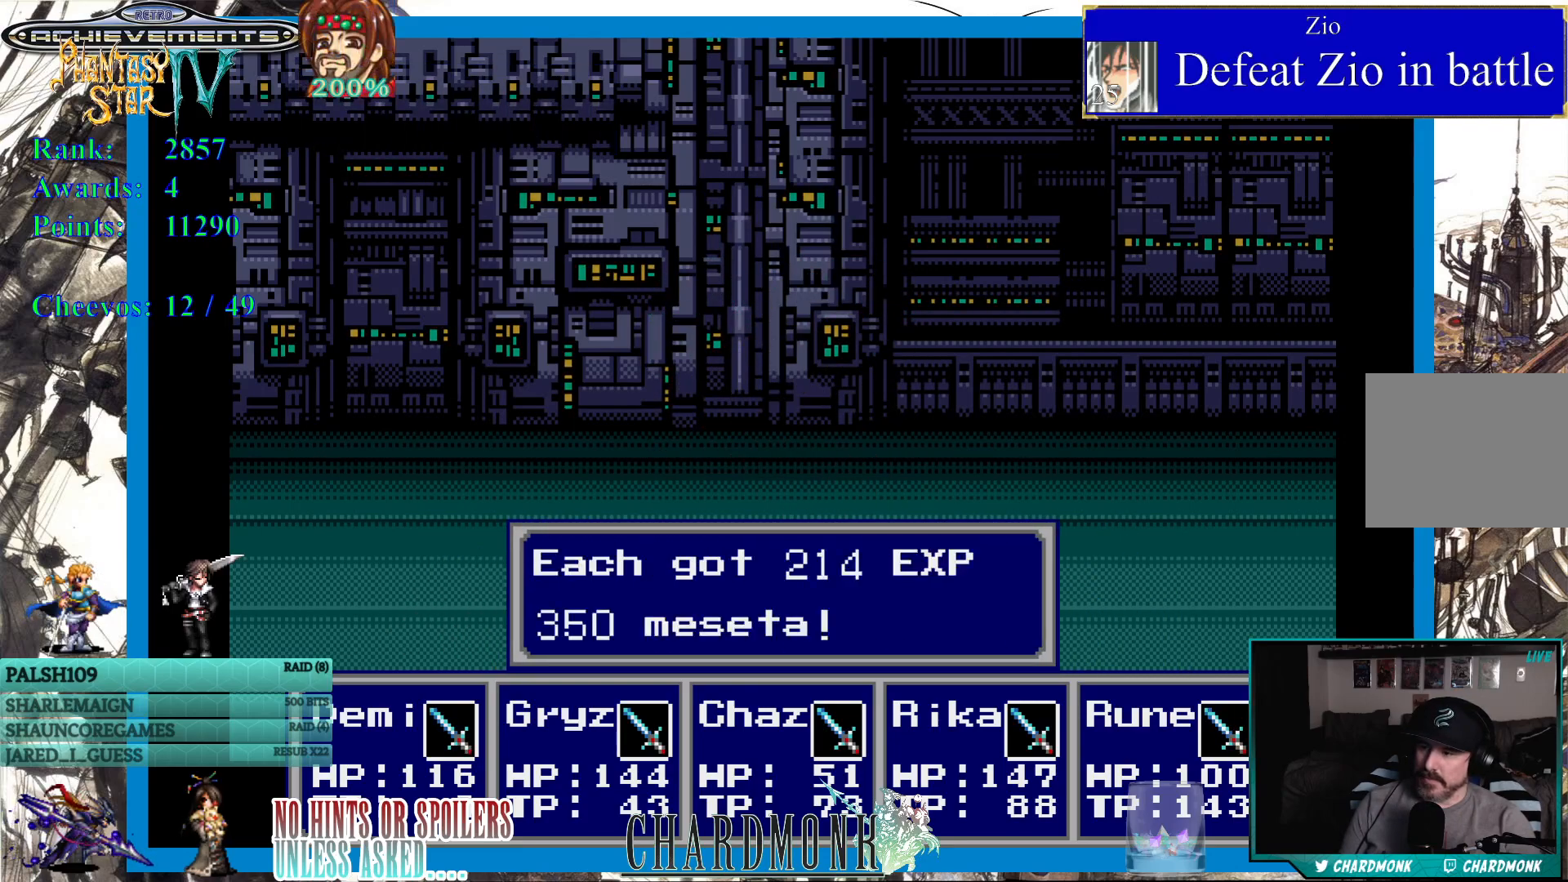
{"buttons": [], "left_stick": "center", "right_stick": "center", "events": [[183, "CIRCLE", "down"], [283, "CIRCLE", "up"]]}
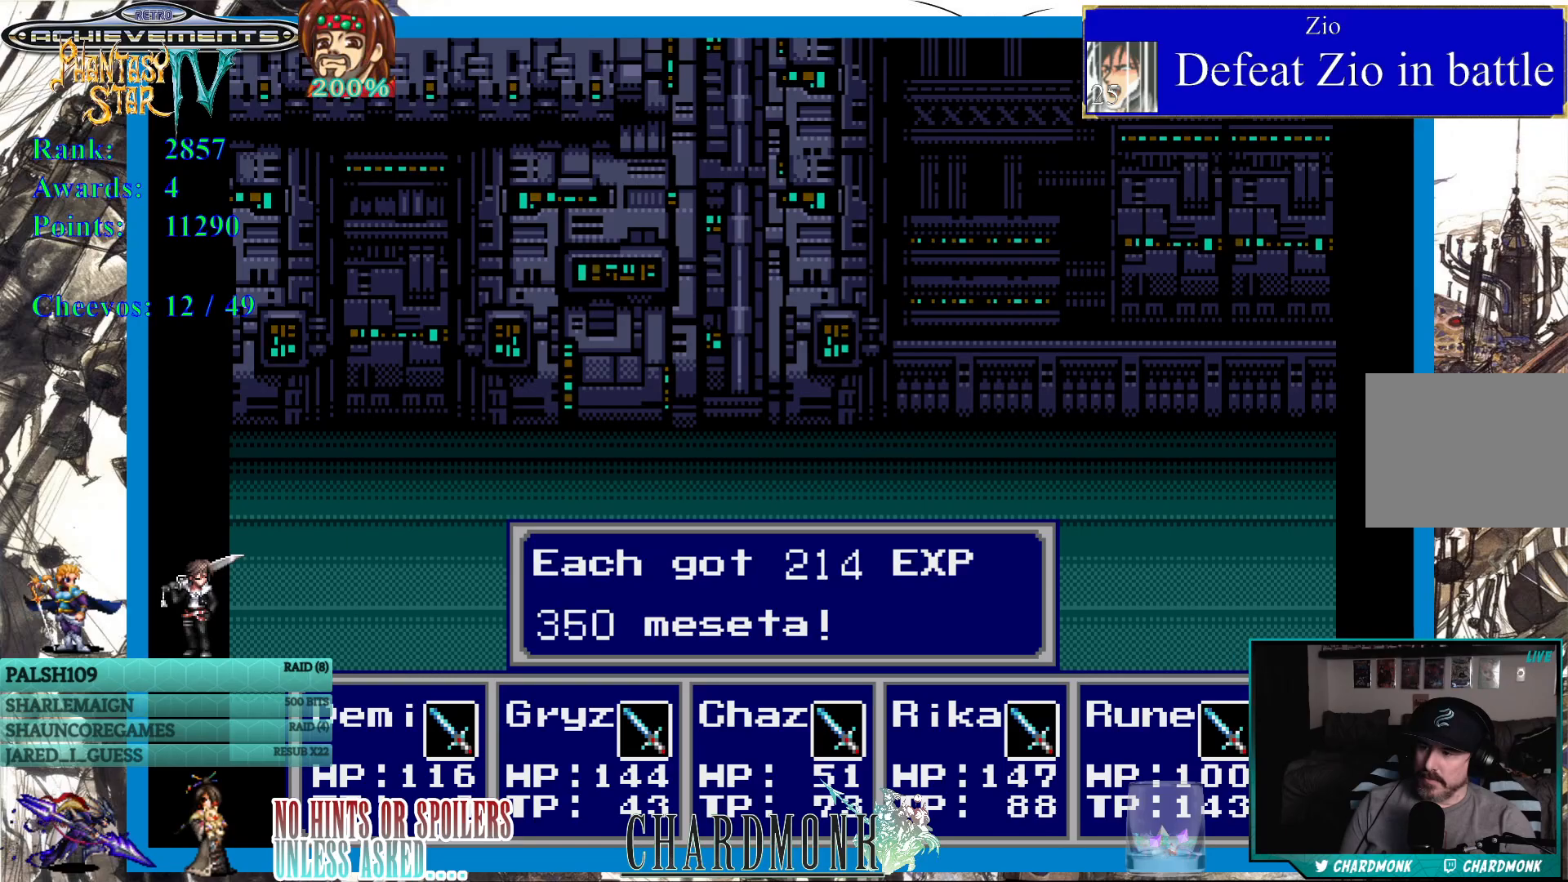
{"buttons": [], "left_stick": "center", "right_stick": "center", "events": [[83, "CIRCLE", "down"], [167, "CIRCLE", "up"]]}
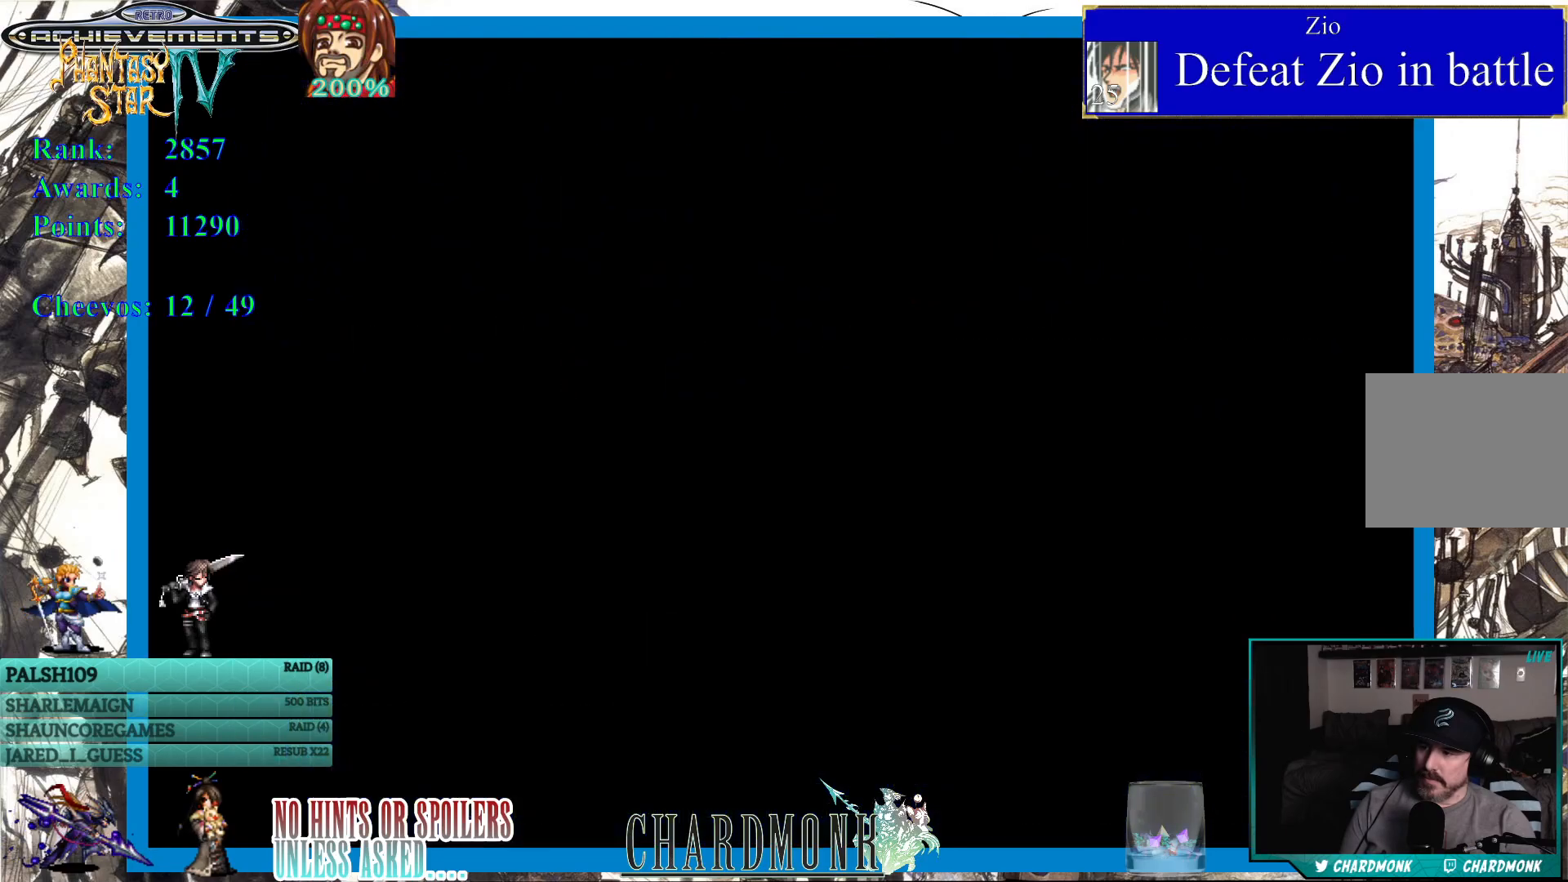
{"buttons": [], "left_stick": "center", "right_stick": "center", "events": []}
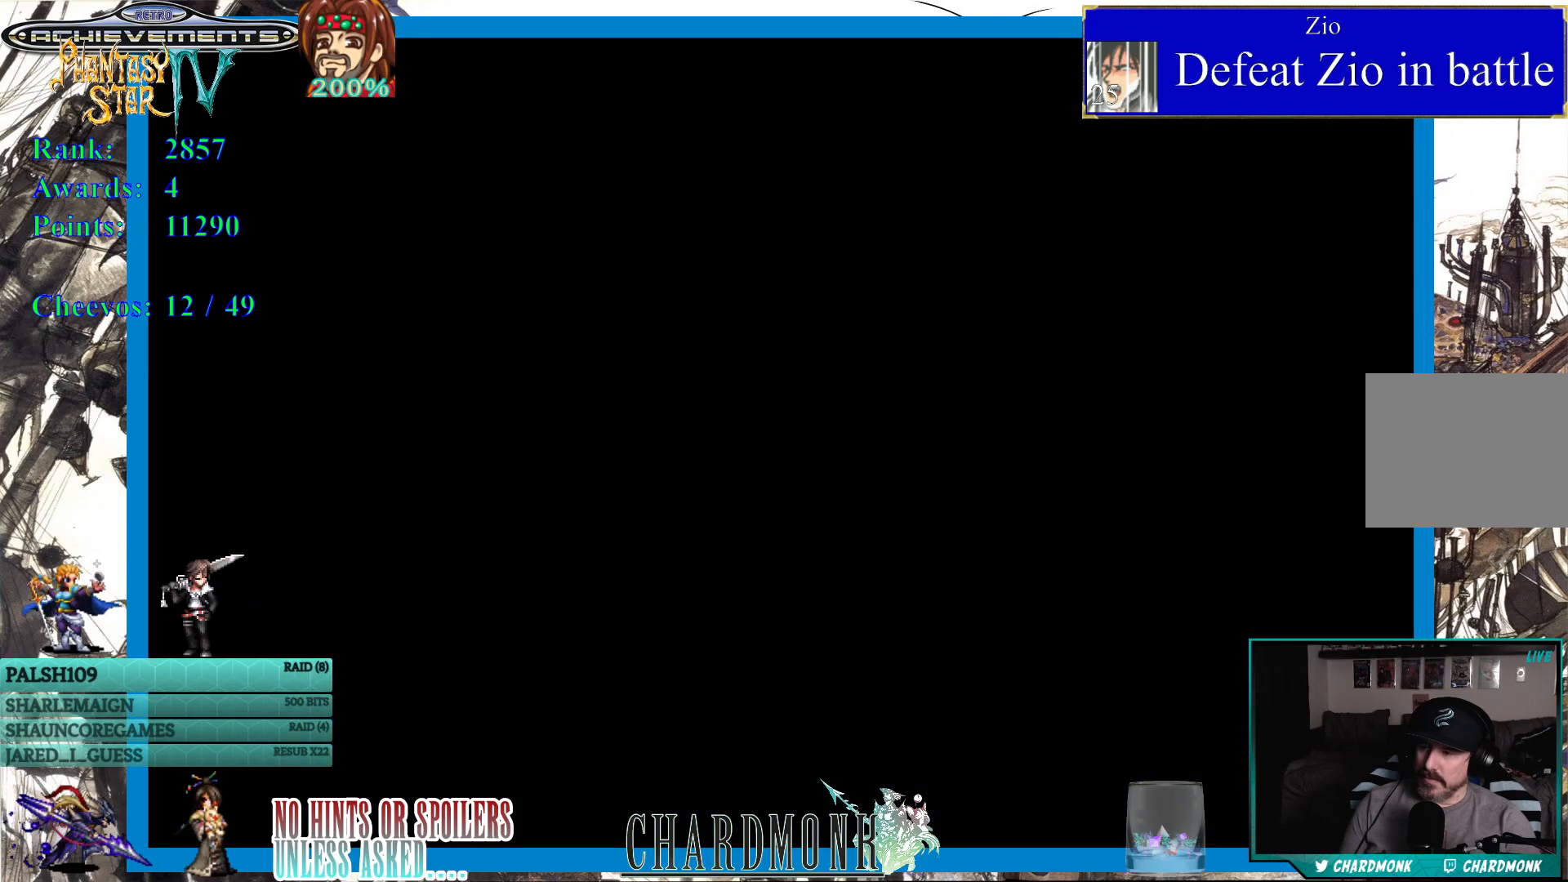
{"buttons": ["DPAD_UP"], "left_stick": "center", "right_stick": "center", "events": [[383, "DPAD_UP", "down"]]}
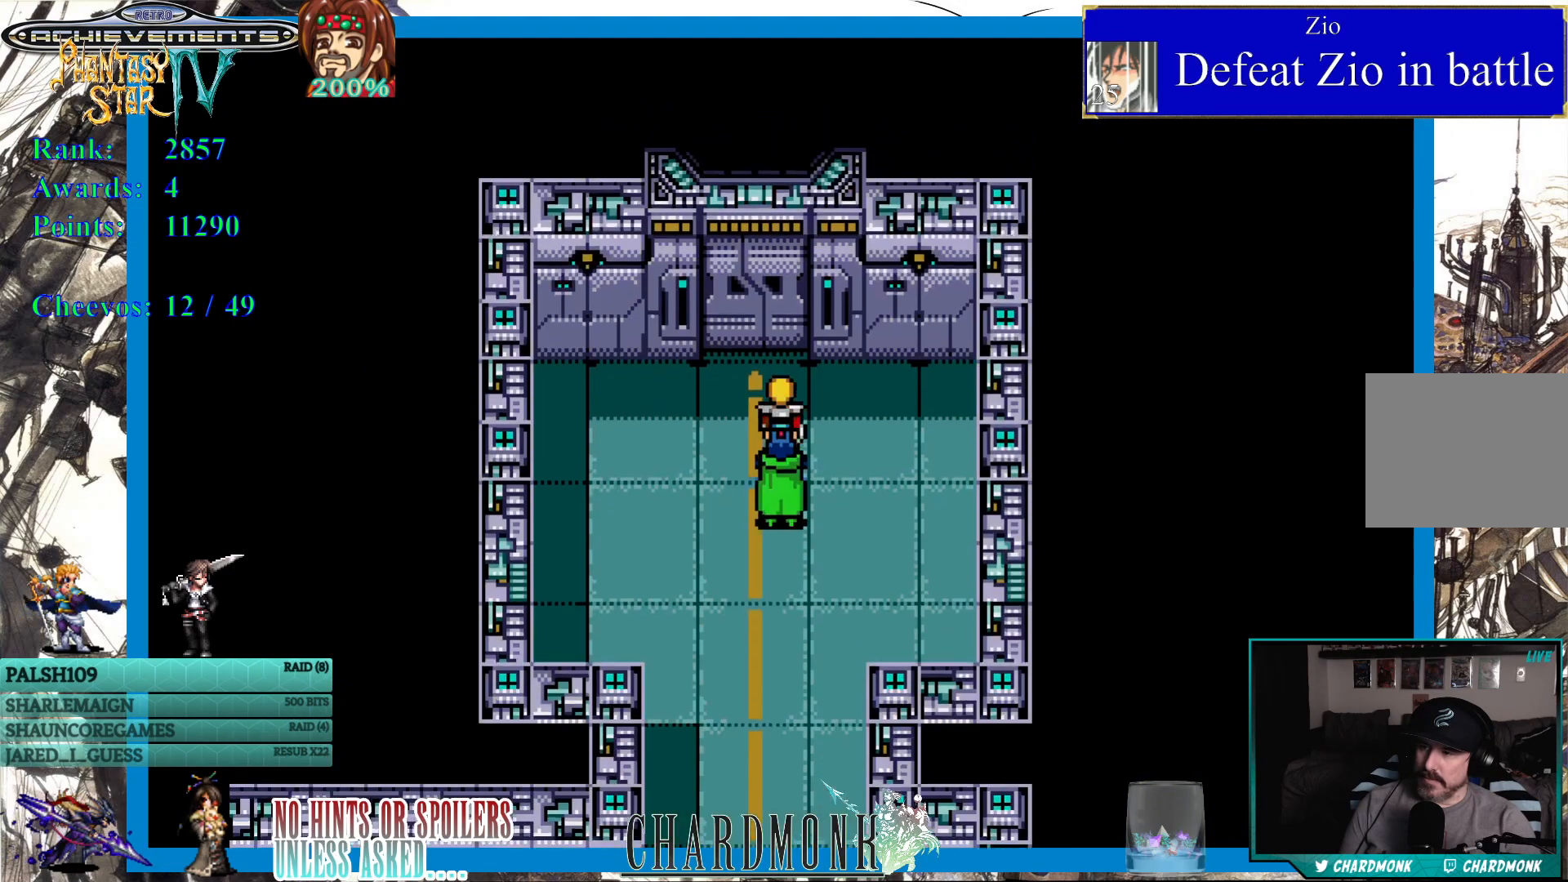
{"buttons": [], "left_stick": "center", "right_stick": "center", "events": [[267, "CIRCLE", "down"], [300, "DPAD_UP", "up"], [400, "CIRCLE", "up"]]}
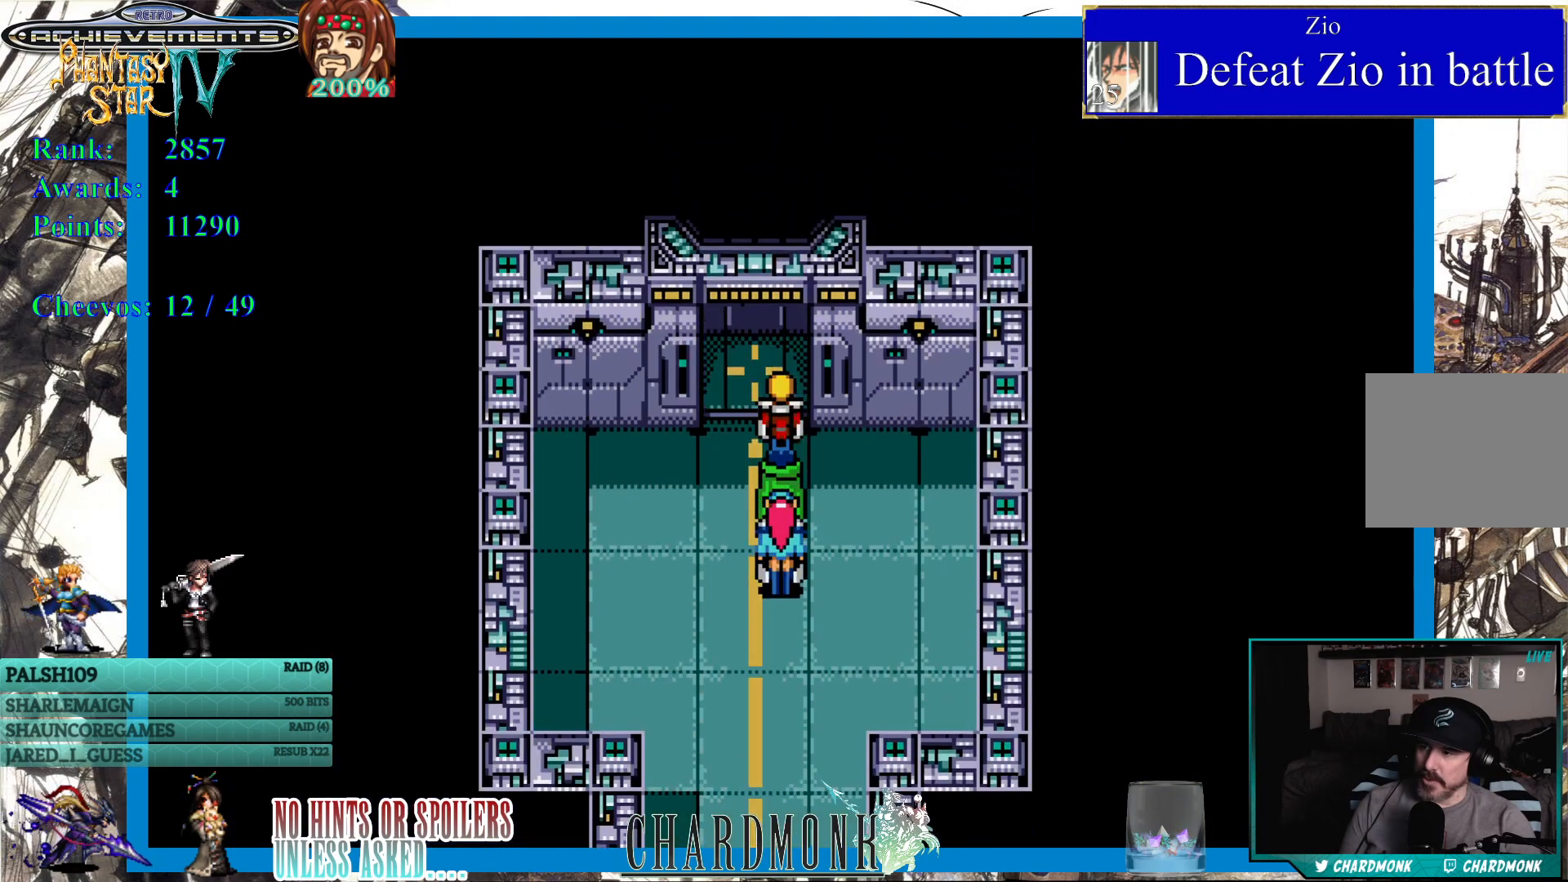
{"buttons": ["DPAD_UP"], "left_stick": "center", "right_stick": "center", "events": [[117, "DPAD_UP", "down"]]}
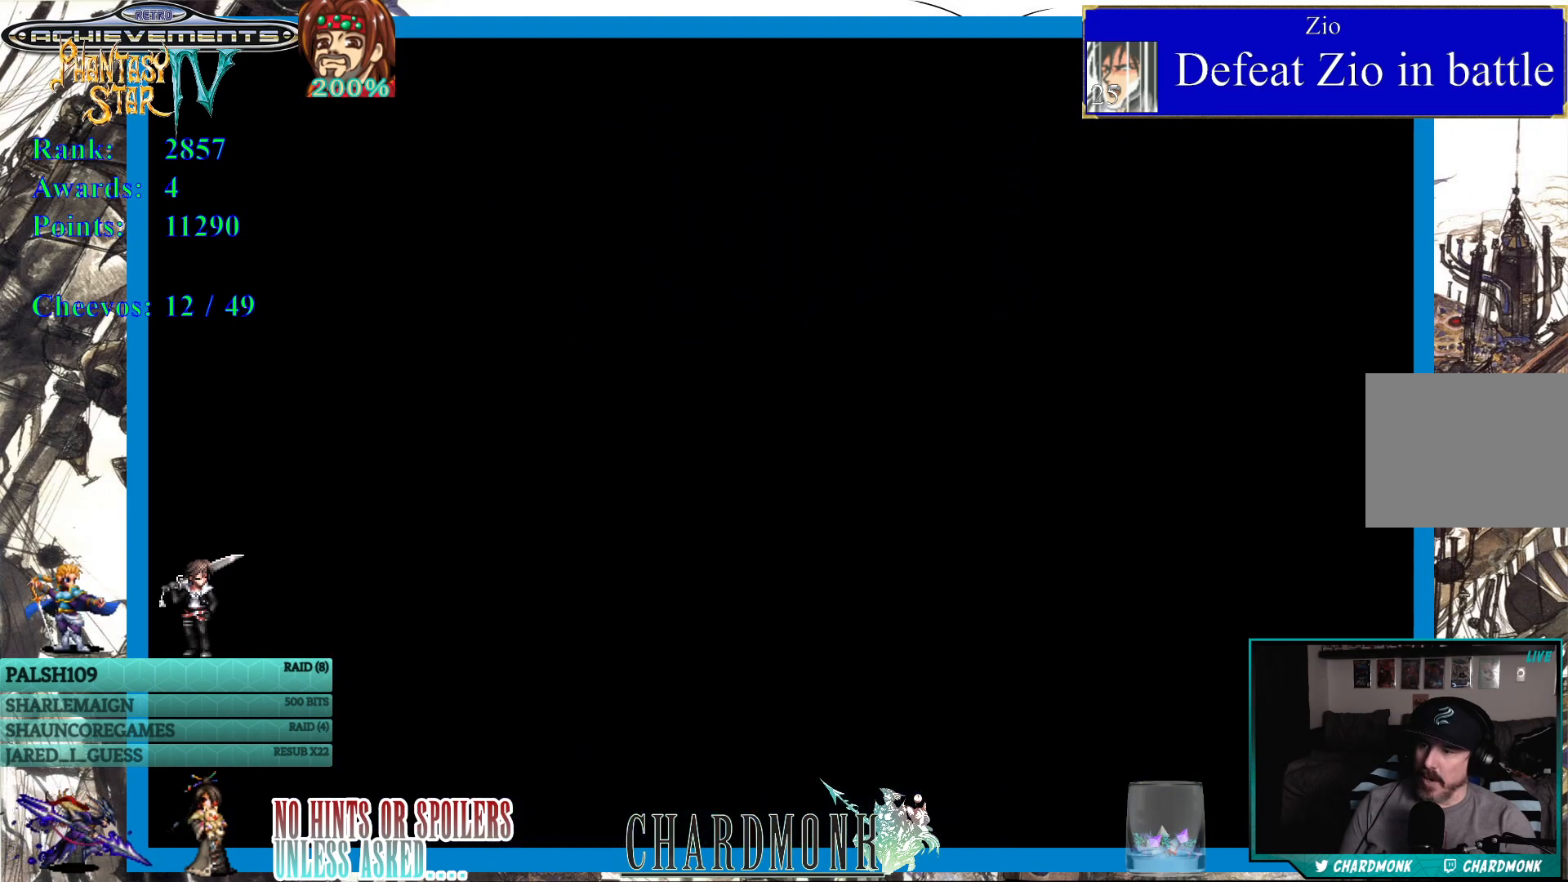
{"buttons": [], "left_stick": "center", "right_stick": "center", "events": [[50, "DPAD_UP", "up"]]}
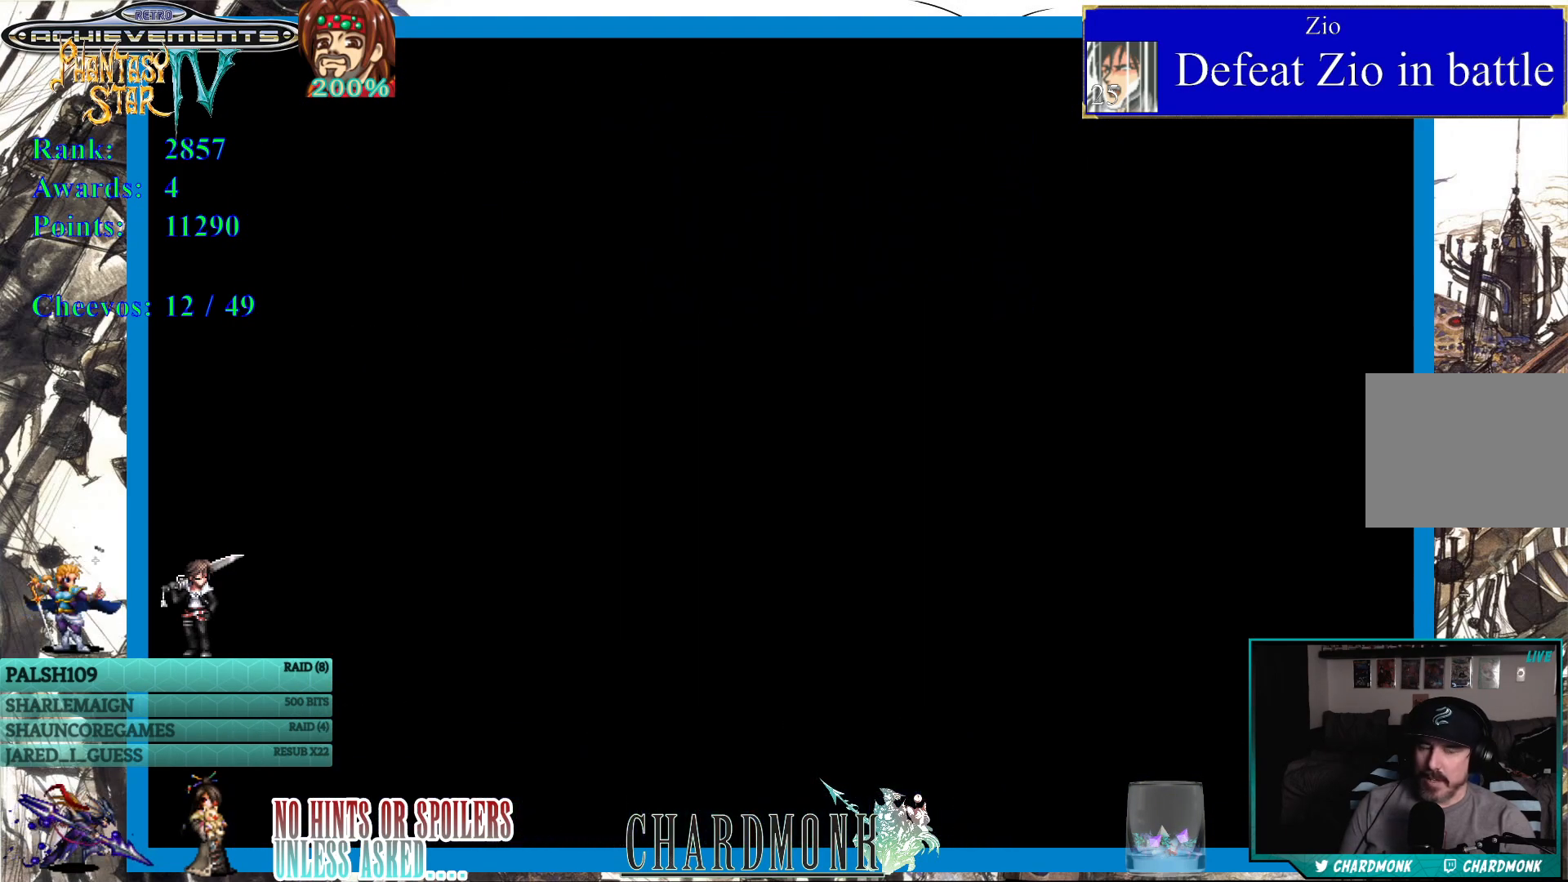
{"buttons": [], "left_stick": "center", "right_stick": "center", "events": []}
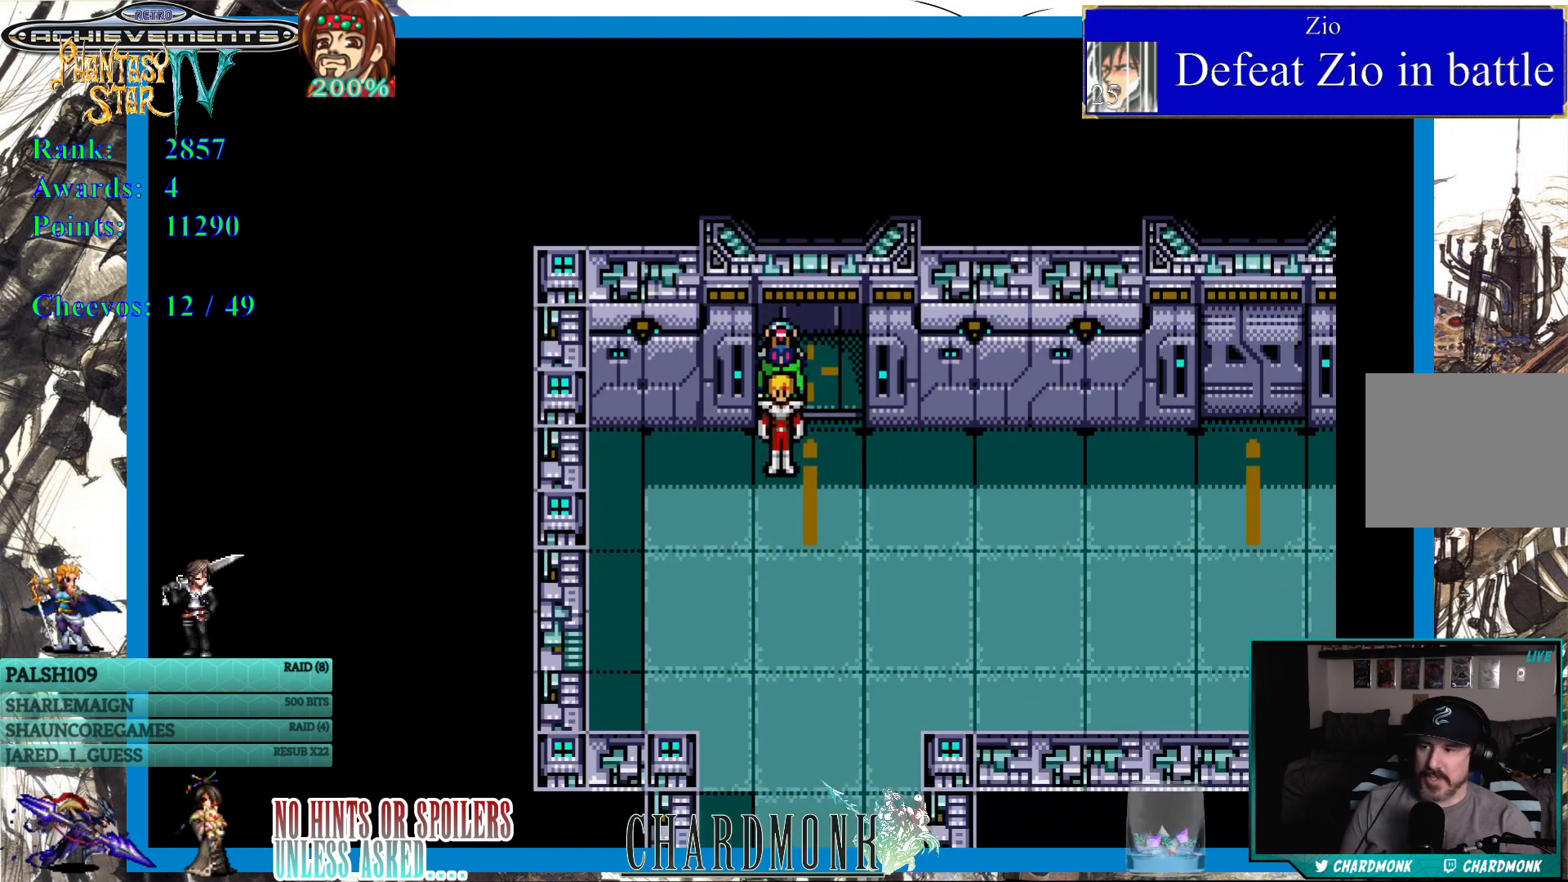
{"buttons": [], "left_stick": "center", "right_stick": "center", "events": []}
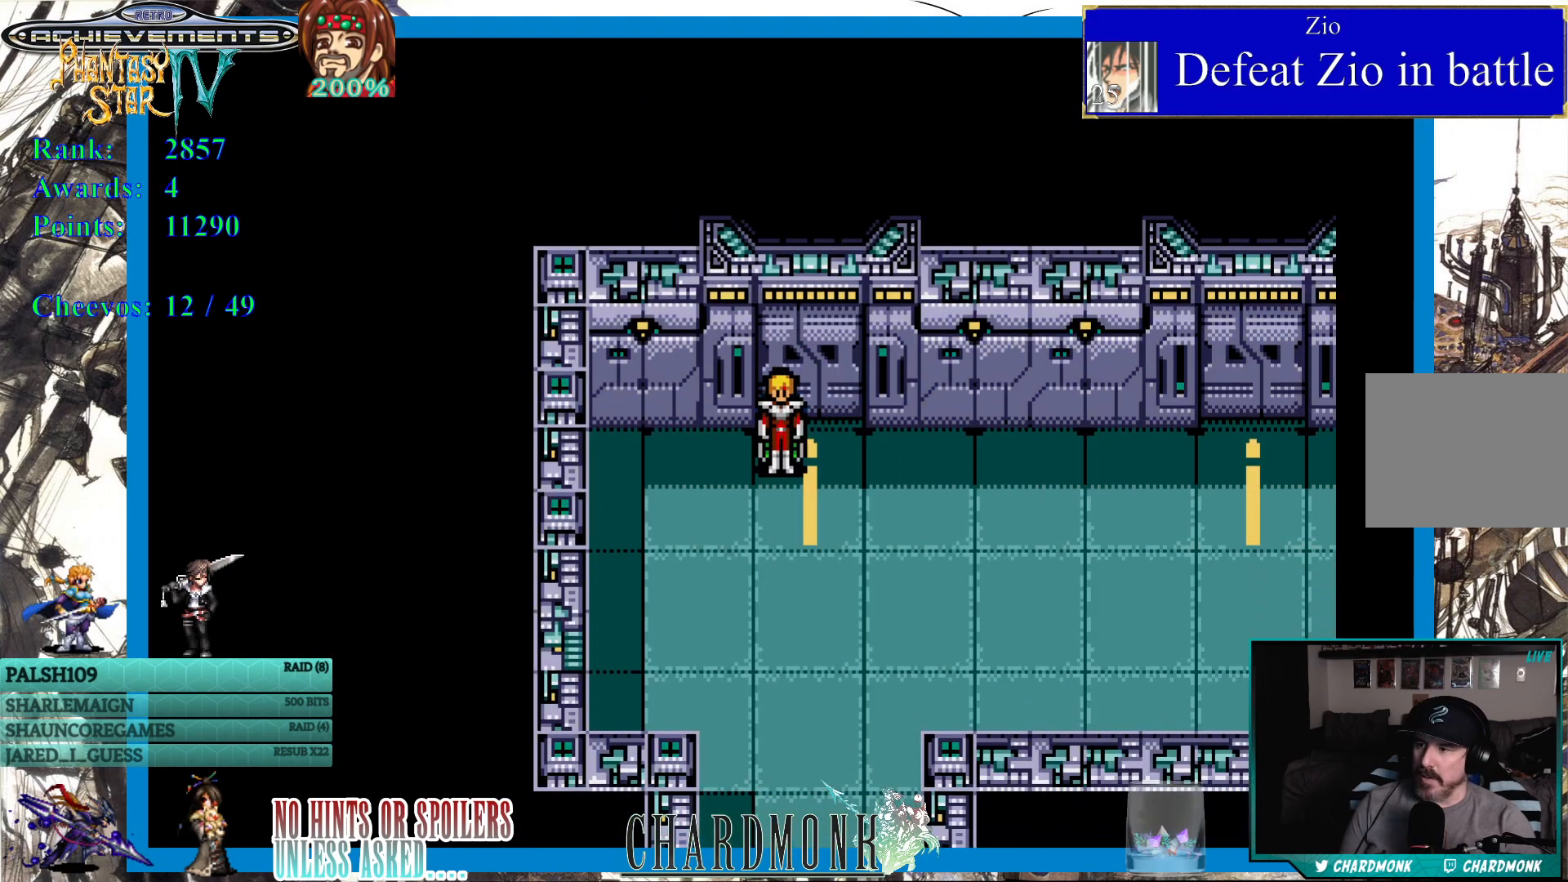
{"buttons": [], "left_stick": "center", "right_stick": "center", "events": []}
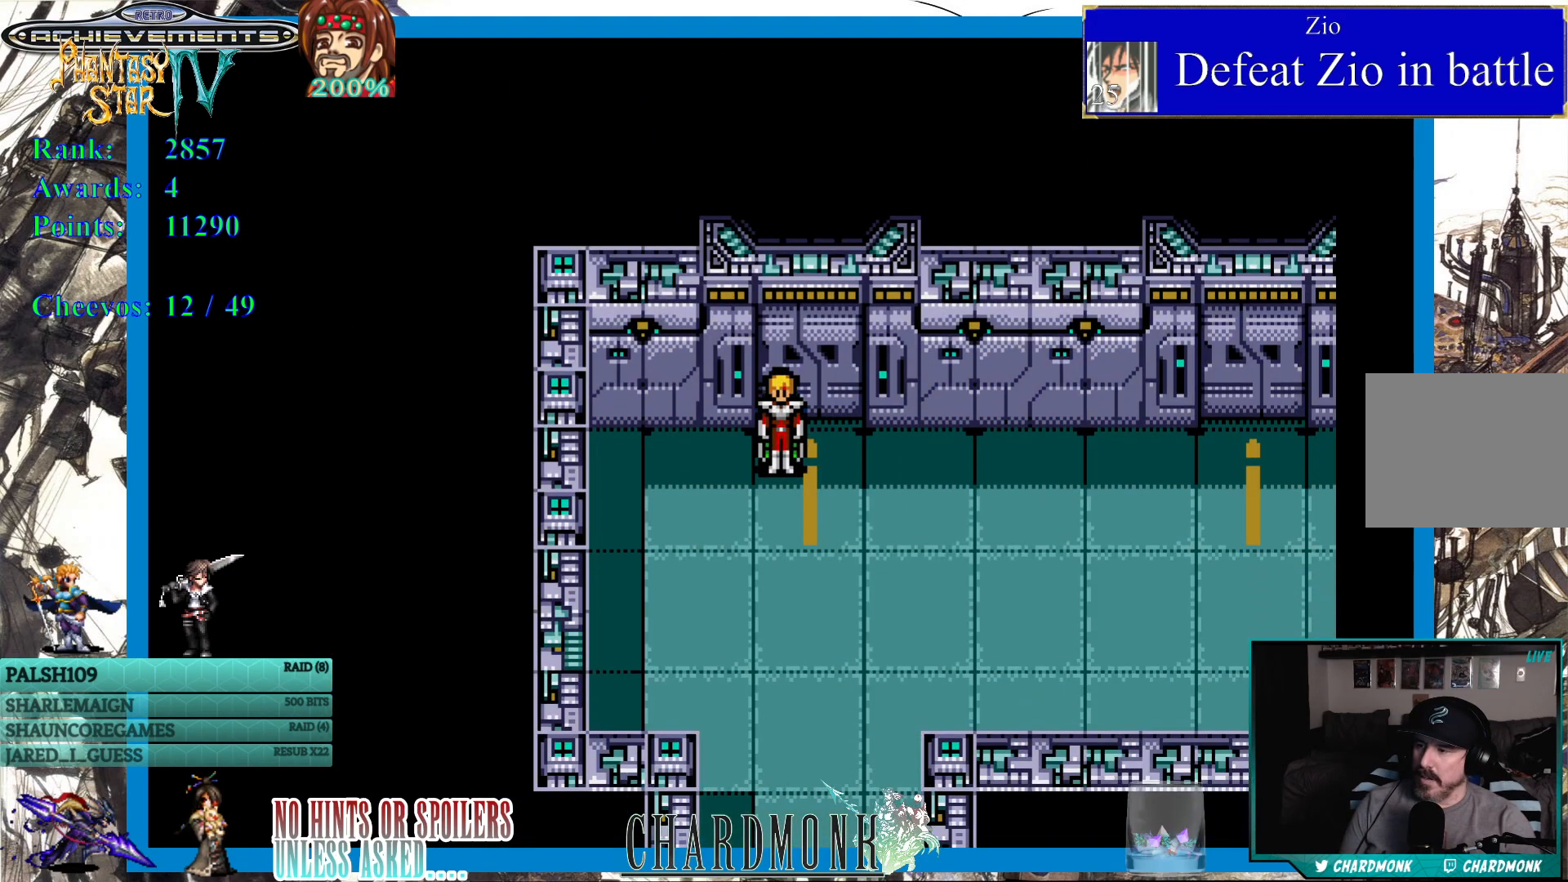
{"buttons": ["DPAD_DOWN"], "left_stick": "center", "right_stick": "center", "events": [[500, "DPAD_DOWN", "down"]]}
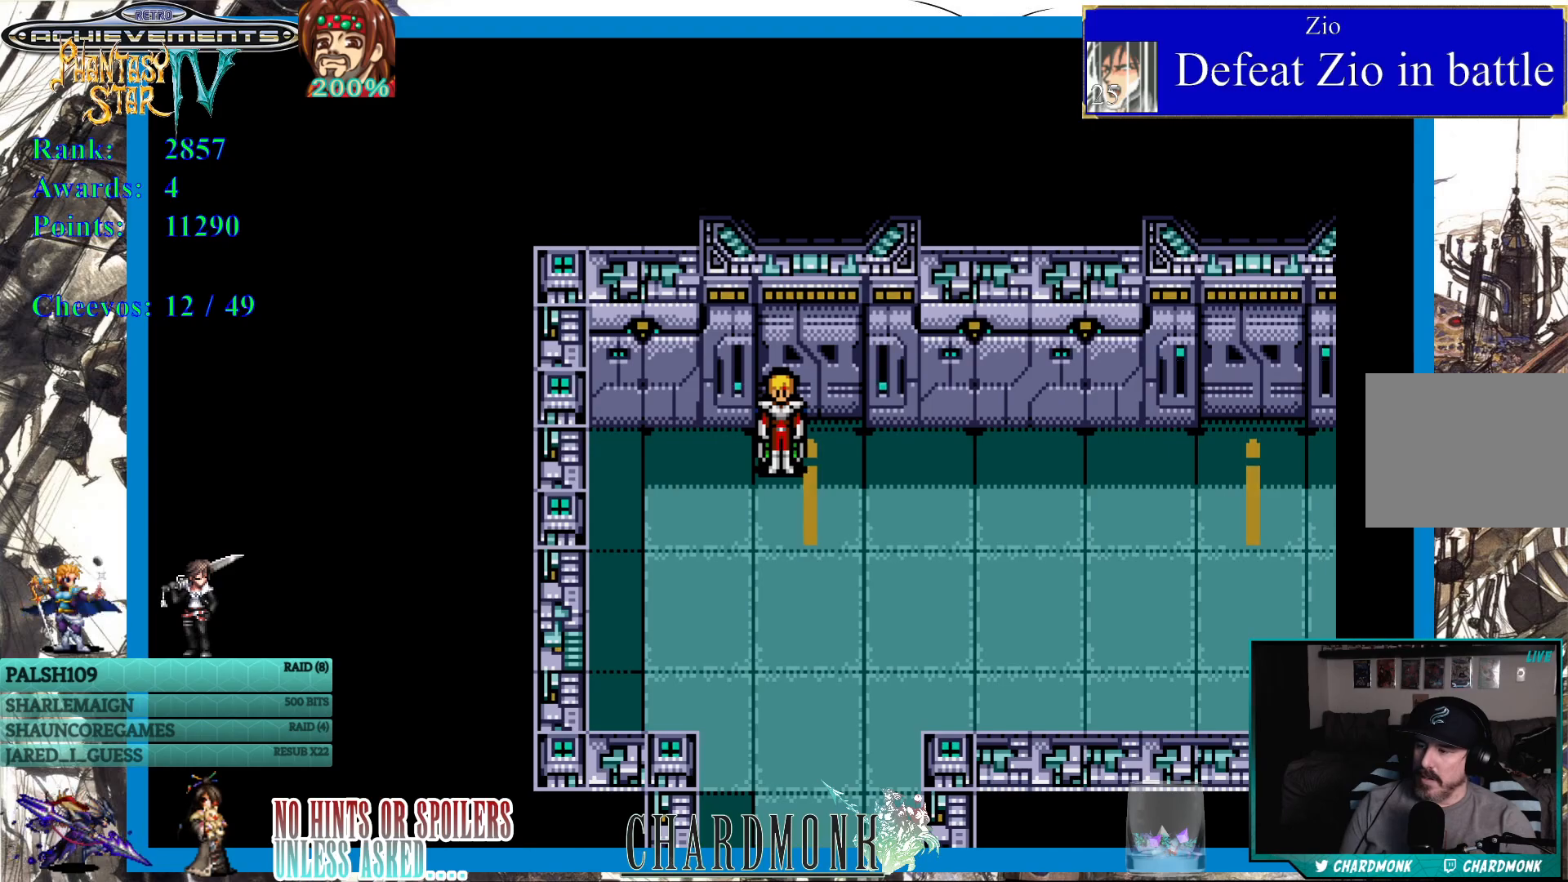
{"buttons": ["DPAD_DOWN"], "left_stick": "center", "right_stick": "center", "events": []}